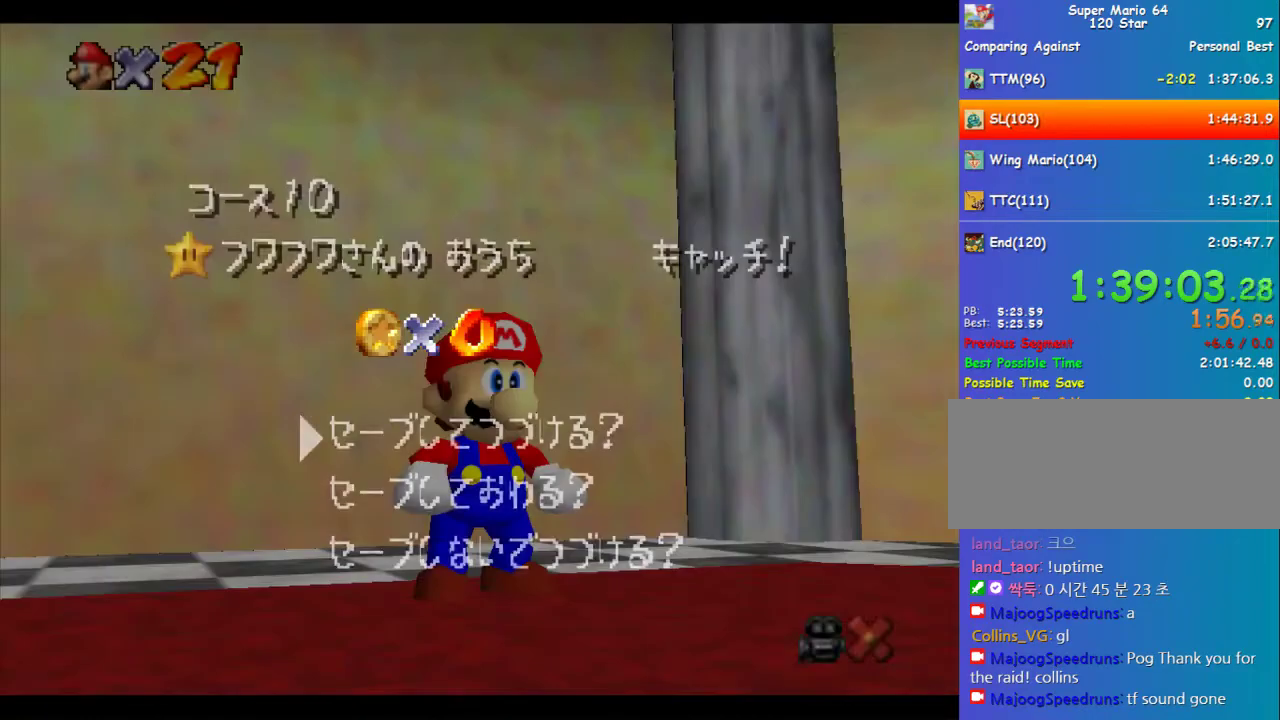
Gameplay with a controller (Nintendo layout); each line is a JSON object with the inputs held at the frame after it. "events" lists button and stick changes between this image and that frame as [ms after this image, input, new state], when the widget could be followed in between. Not read: L1 L3 R3.
{"buttons": [], "left_stick": "up", "events": [[169, "A", "down"], [202, "left_stick", "up"], [236, "A", "up"]]}
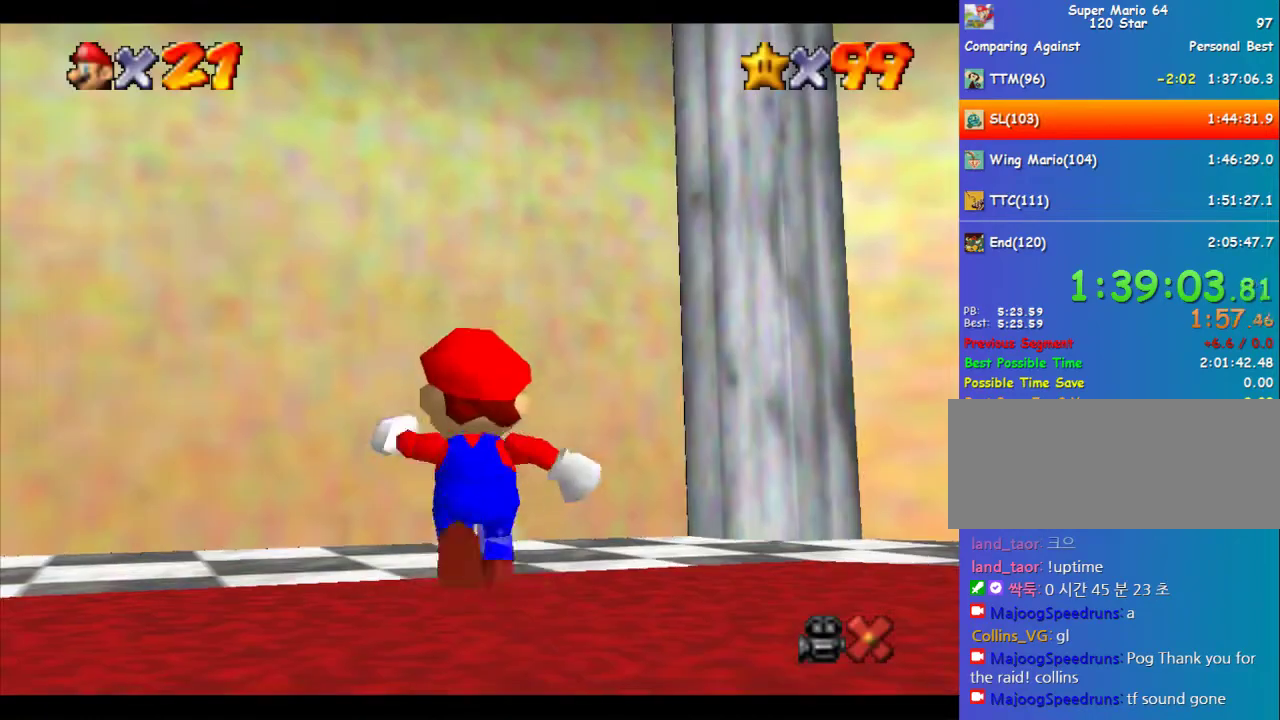
{"buttons": ["A", "Z"], "left_stick": "up", "events": [[134, "Z", "down"], [168, "A", "down"]]}
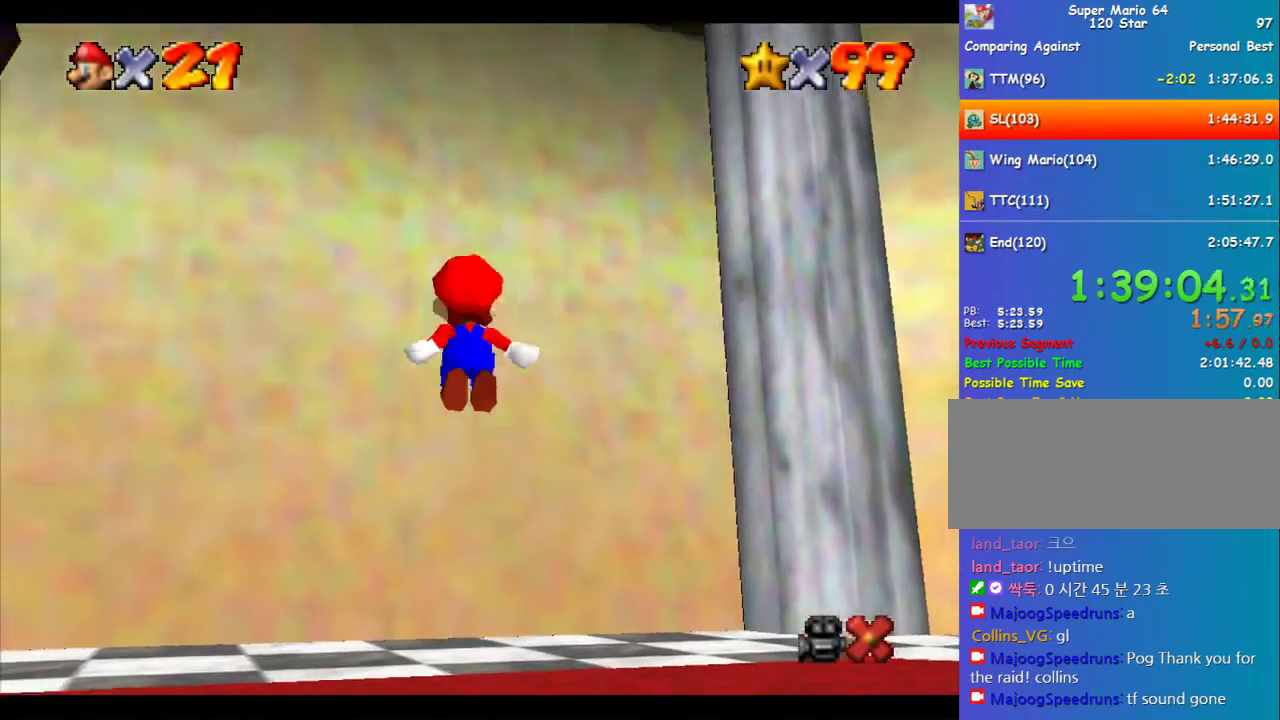
{"buttons": [], "left_stick": "center", "events": [[236, "A", "up"], [269, "Z", "up"], [303, "left_stick", "center"]]}
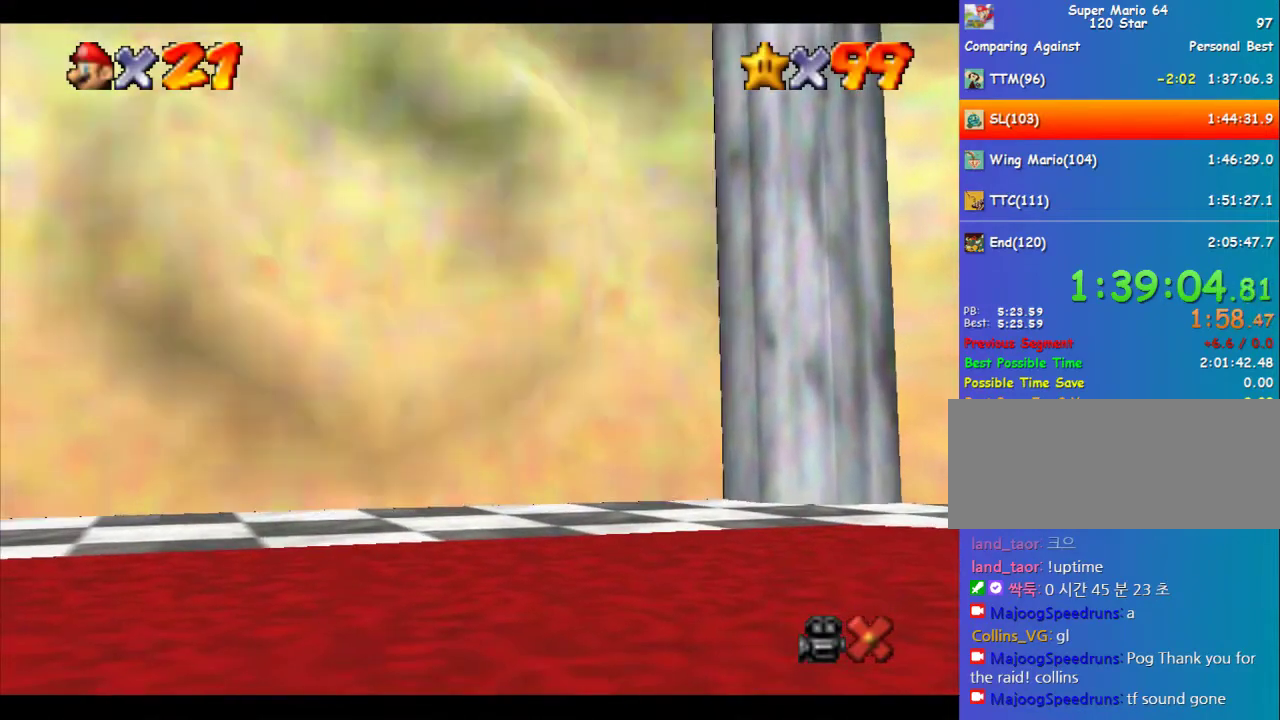
{"buttons": [], "left_stick": "center", "events": []}
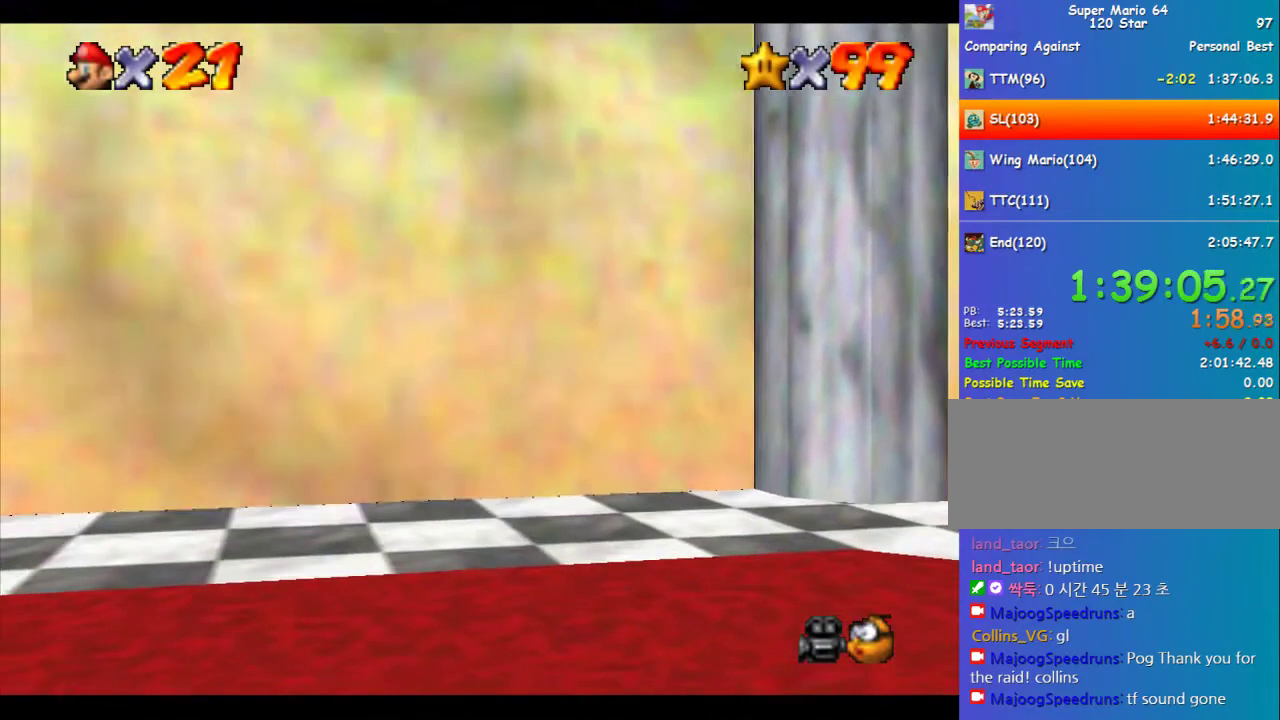
{"buttons": [], "left_stick": "center", "events": []}
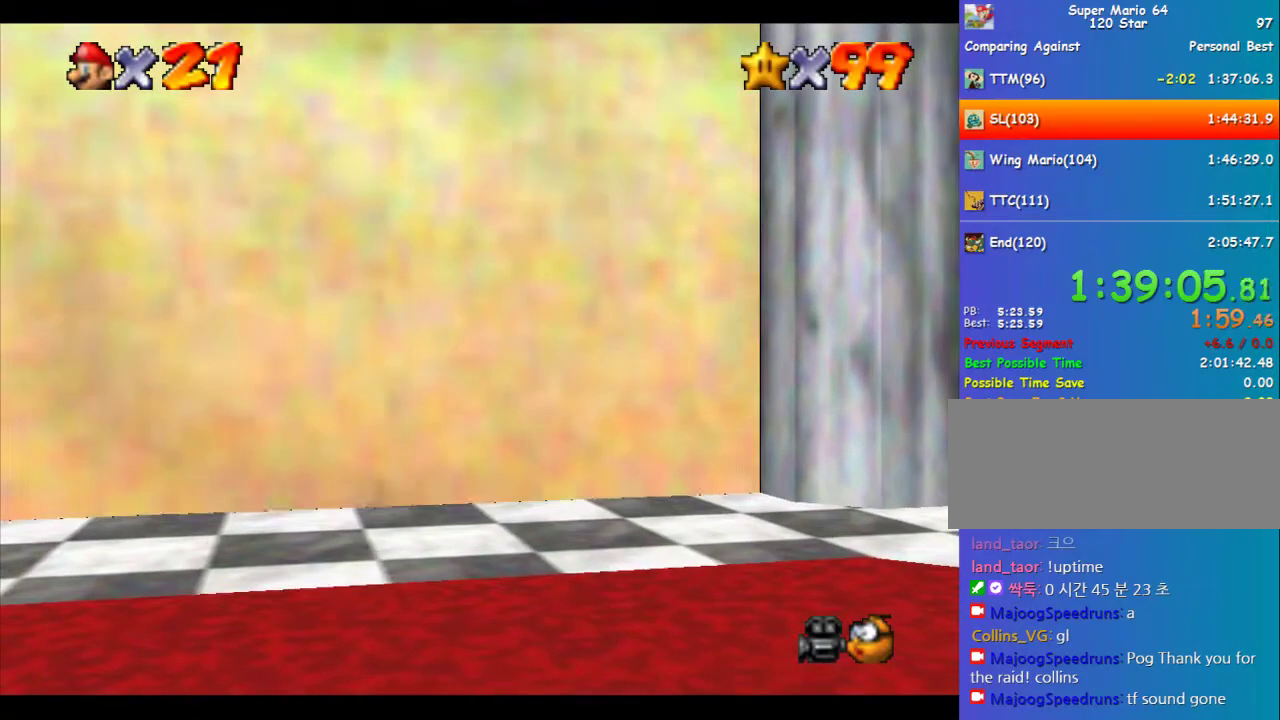
{"buttons": [], "left_stick": "center", "events": []}
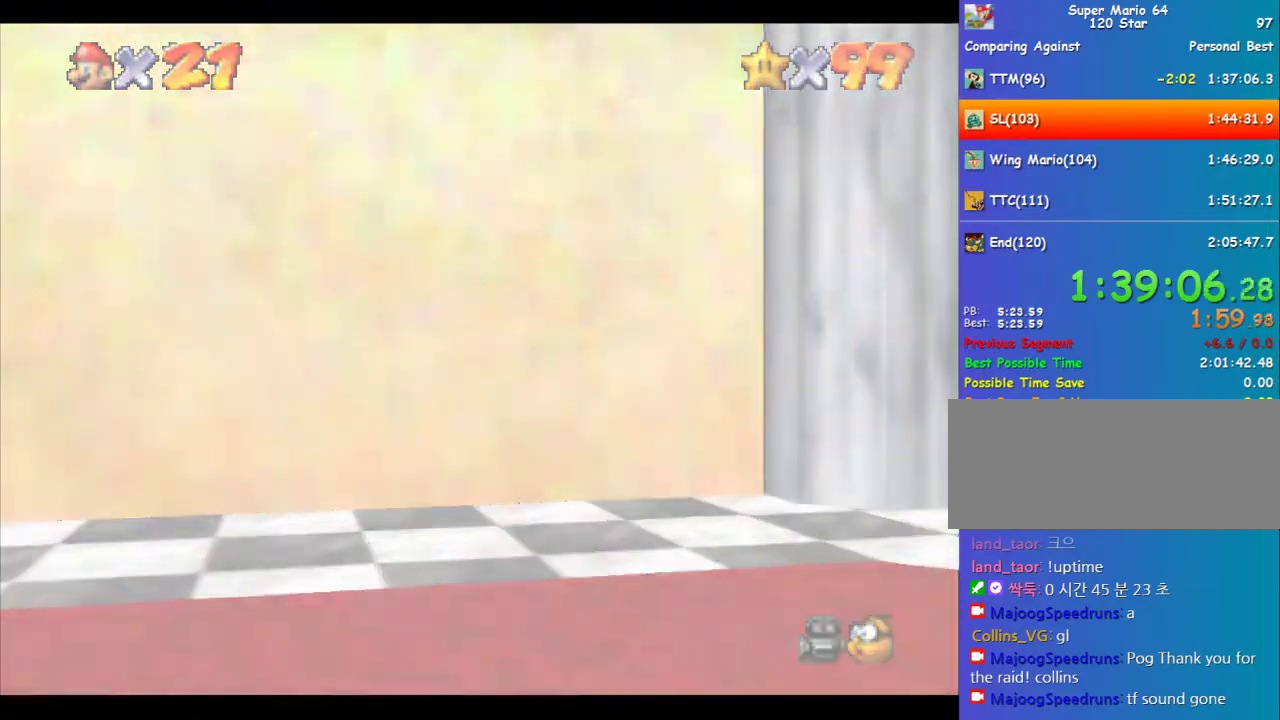
{"buttons": [], "left_stick": "center", "events": []}
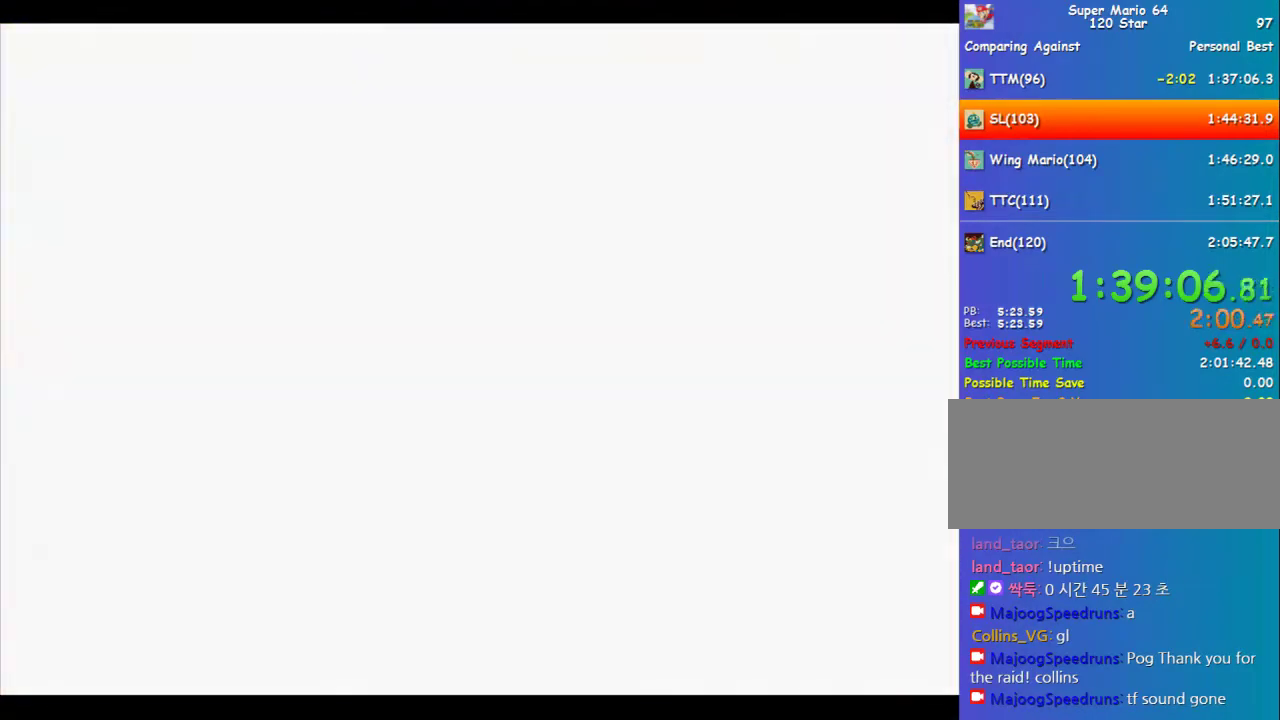
{"buttons": [], "left_stick": "center", "events": []}
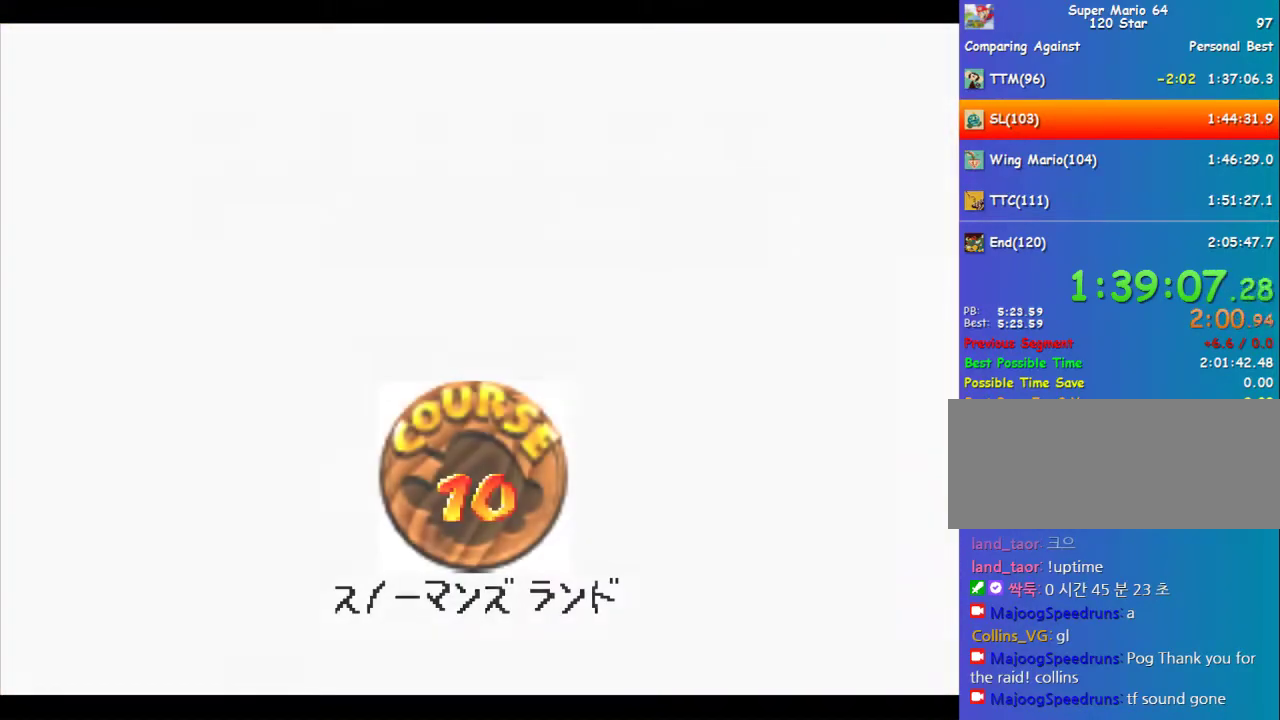
{"buttons": [], "left_stick": "center", "events": []}
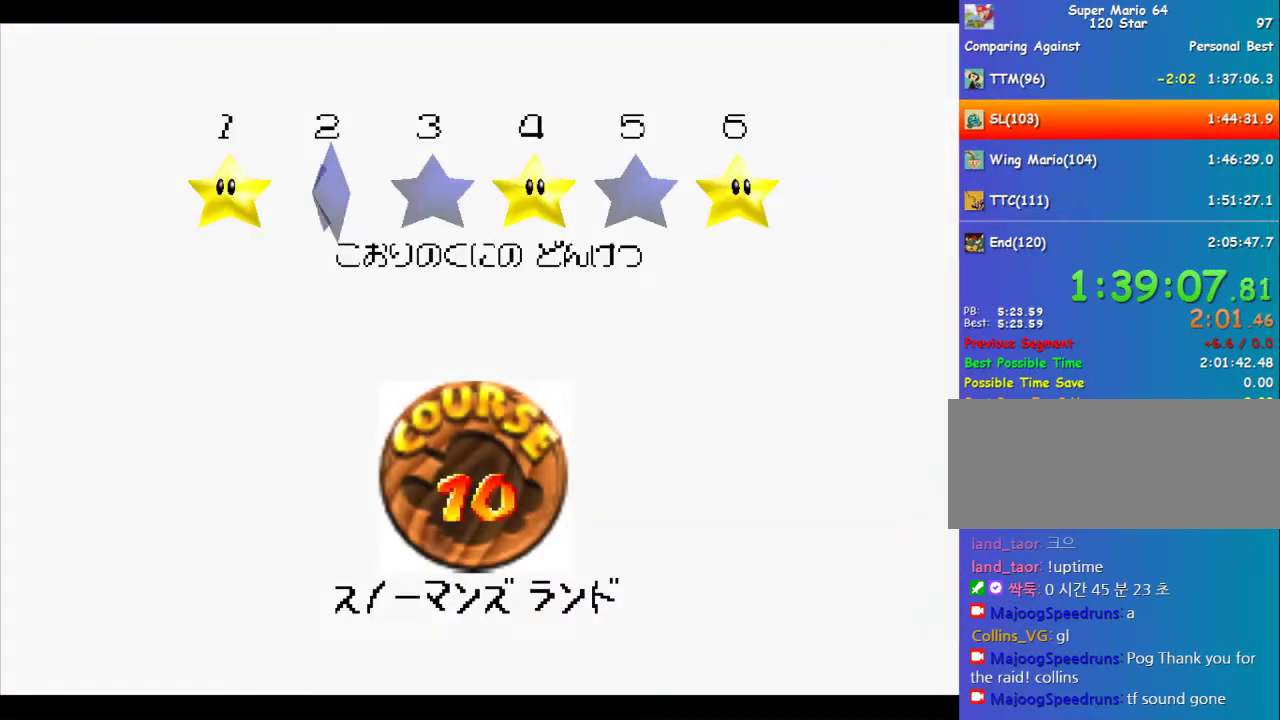
{"buttons": ["A"], "left_stick": "center", "events": [[101, "B", "down"], [135, "A", "down"], [506, "B", "up"]]}
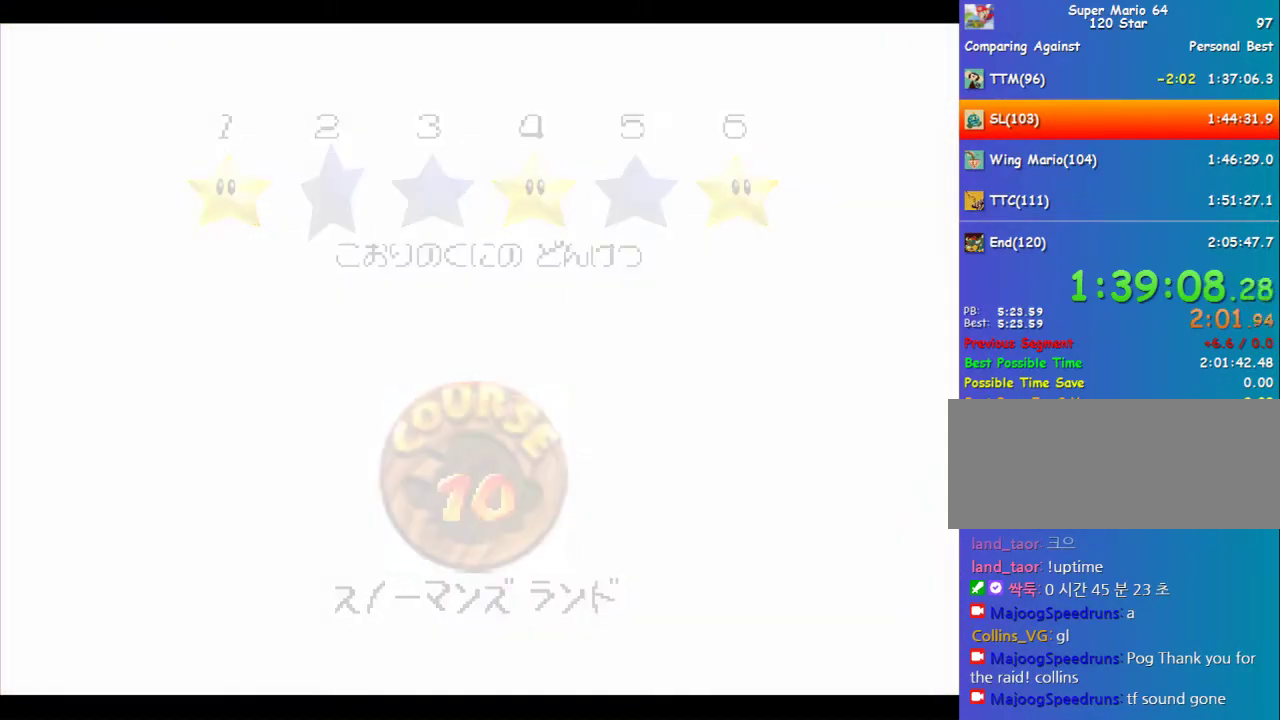
{"buttons": [], "left_stick": "center", "events": [[33, "A", "up"]]}
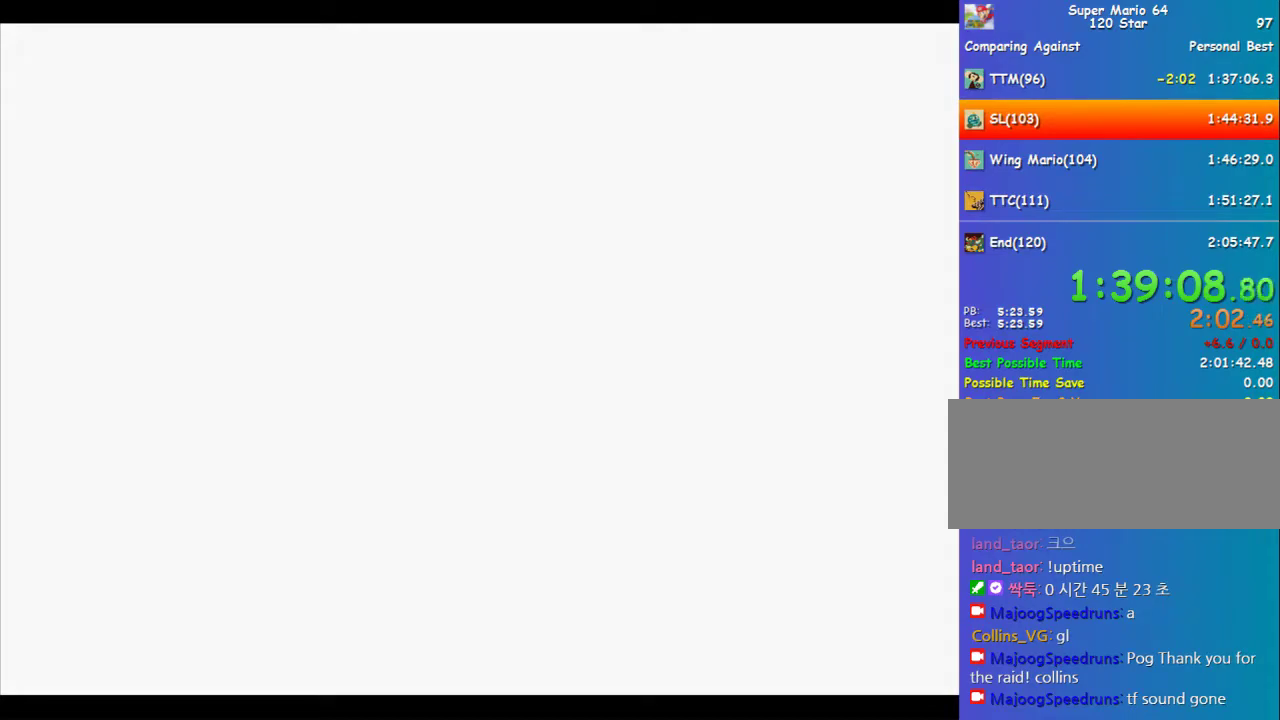
{"buttons": [], "left_stick": "center", "events": [[135, "C_DOWN", "down"], [135, "C_RIGHT", "down"], [135, "R1", "down"], [303, "C_DOWN", "up"], [303, "C_RIGHT", "up"], [303, "R1", "up"]]}
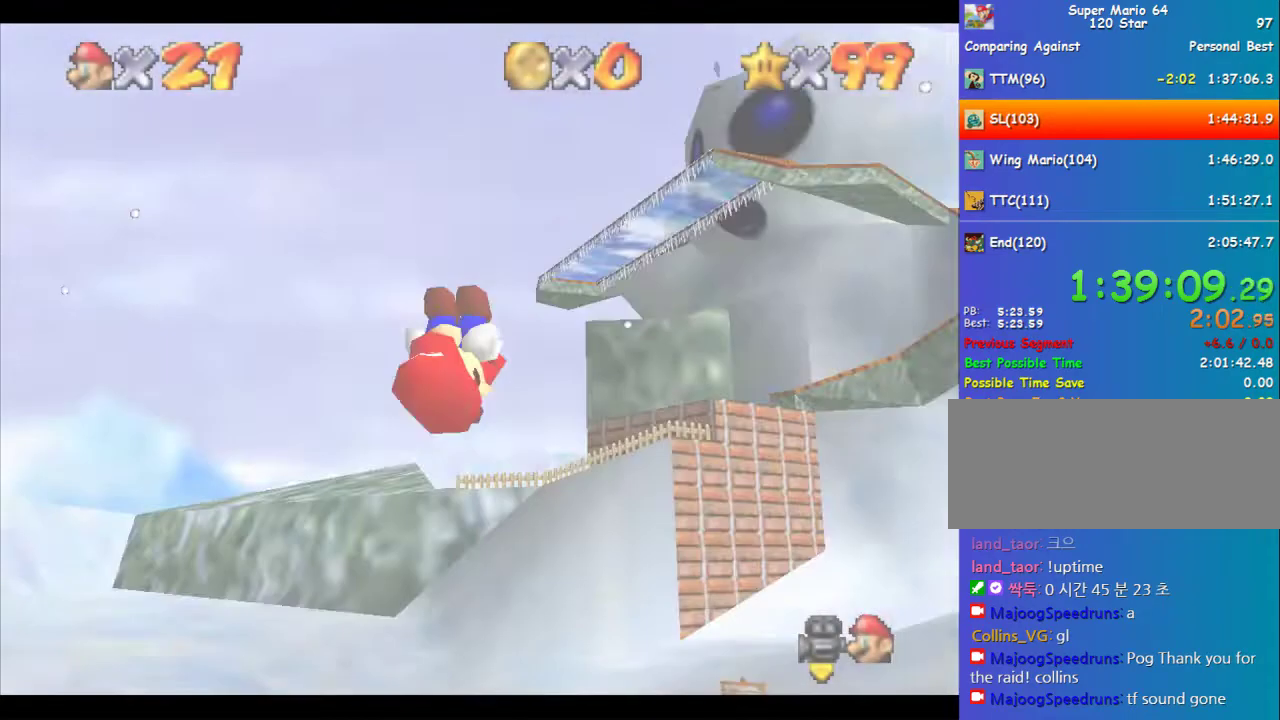
{"buttons": ["A"], "left_stick": "up-left", "events": [[236, "left_stick", "up"], [270, "A", "down"], [371, "left_stick", "up-left"]]}
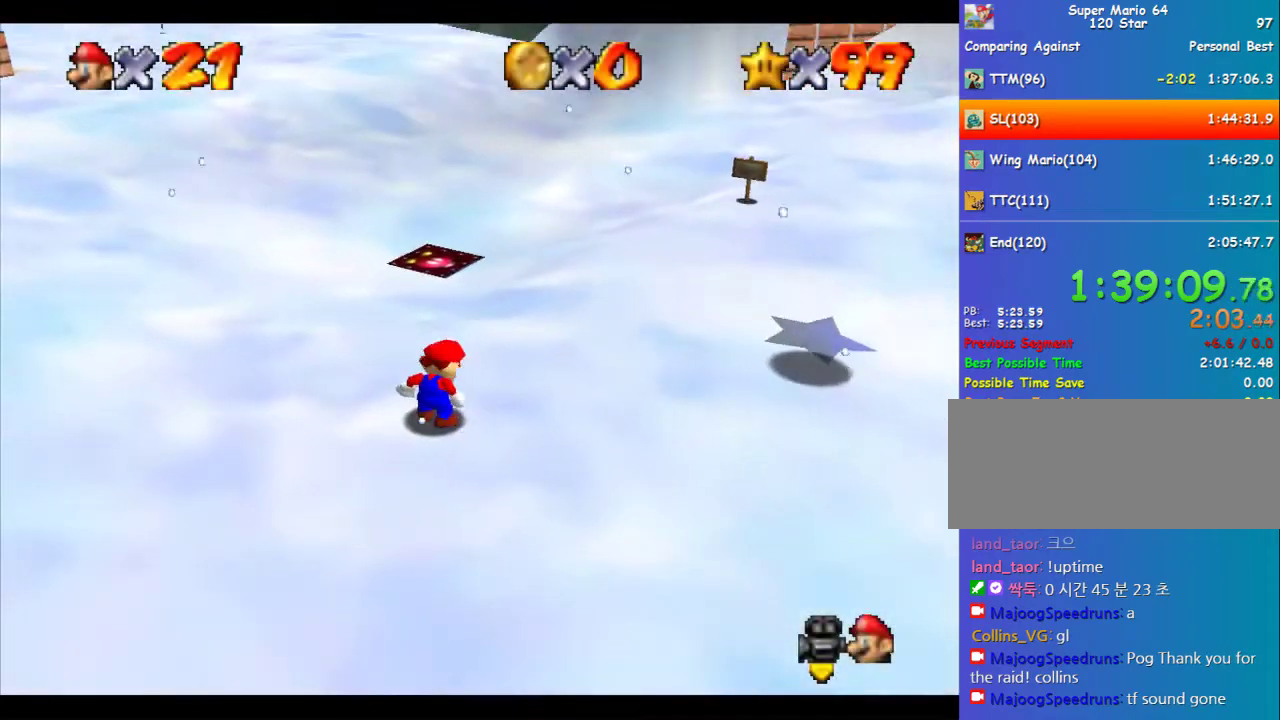
{"buttons": ["A", "B"], "left_stick": "up-left", "events": [[472, "B", "down"]]}
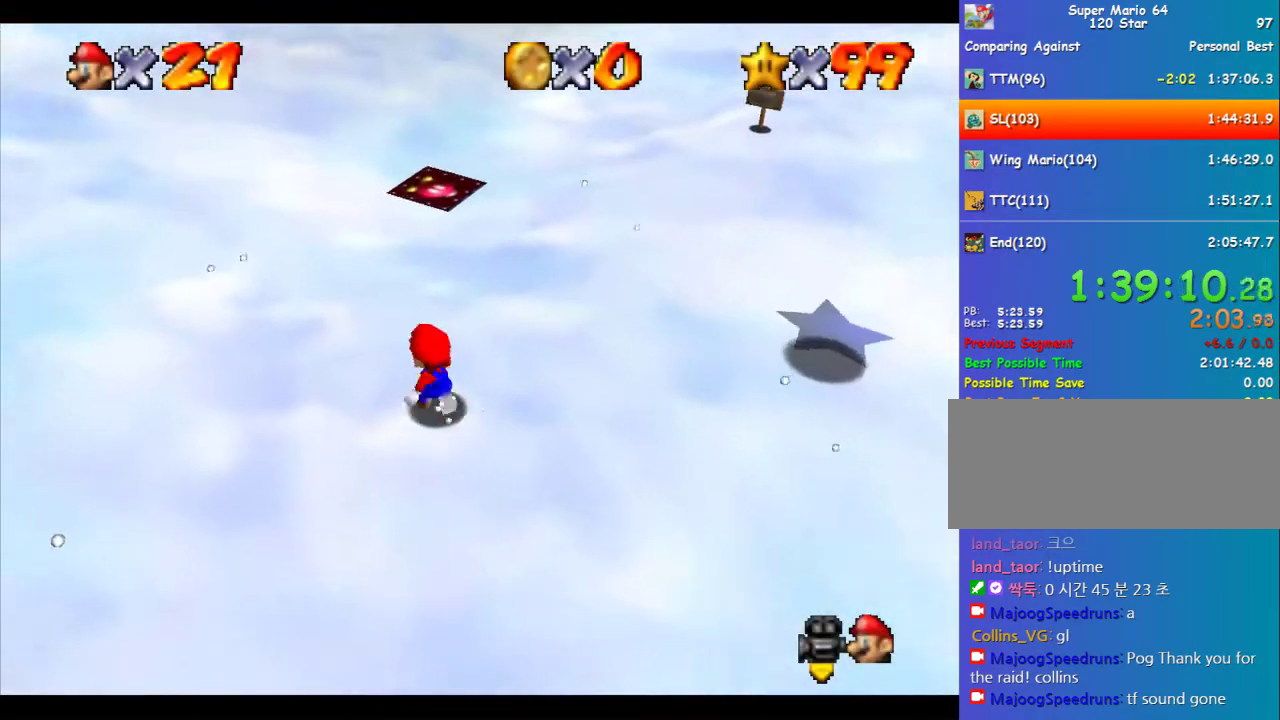
{"buttons": ["A"], "left_stick": "up", "events": [[101, "B", "up"], [135, "A", "up"], [270, "left_stick", "up"], [404, "A", "down"]]}
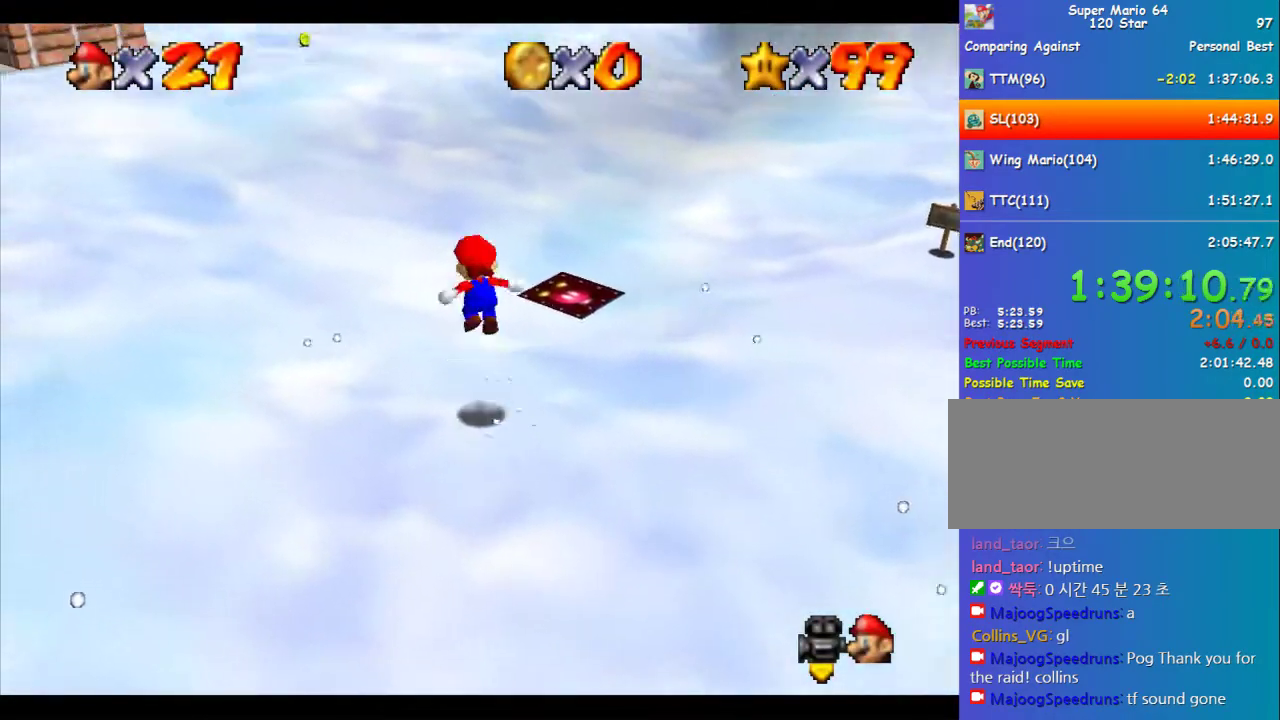
{"buttons": [], "left_stick": "up", "events": [[304, "B", "down"], [371, "B", "up"], [405, "A", "up"]]}
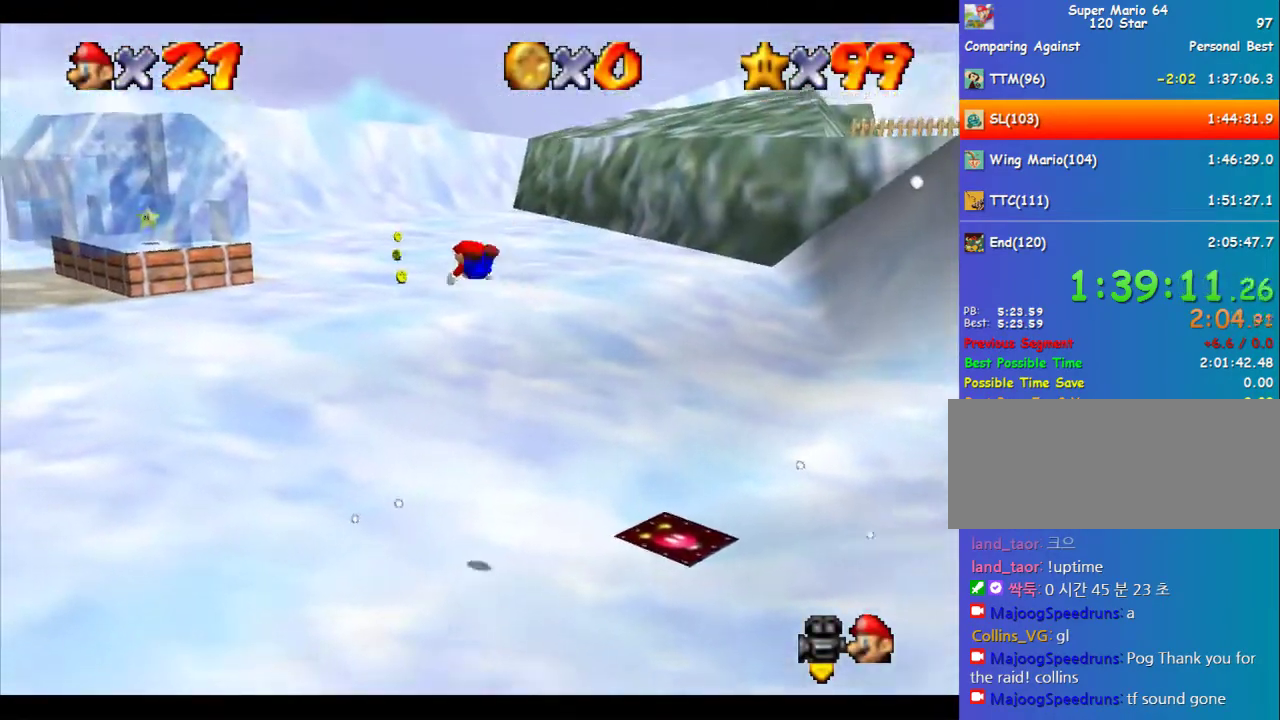
{"buttons": ["B"], "left_stick": "up", "events": [[471, "B", "down"]]}
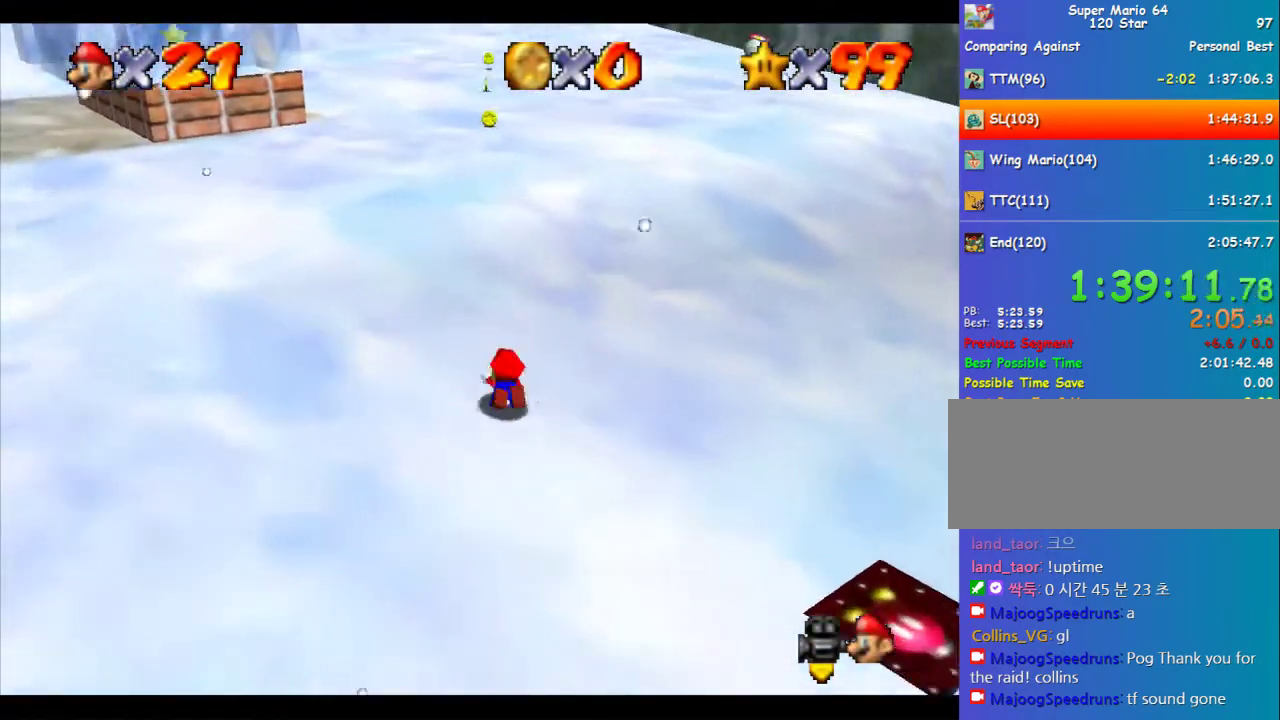
{"buttons": [], "left_stick": "up", "events": [[34, "A", "down"], [34, "B", "up"], [135, "A", "up"]]}
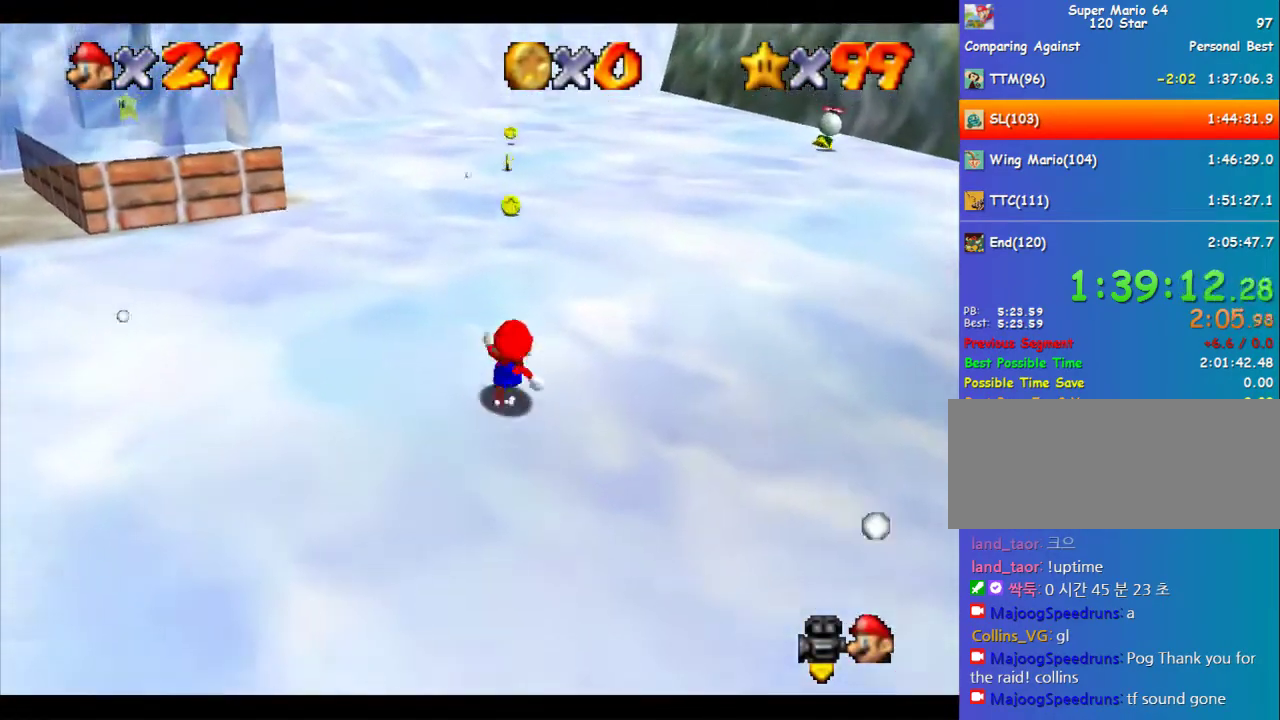
{"buttons": [], "left_stick": "up", "events": [[68, "A", "down"], [371, "B", "down"], [438, "A", "up"], [438, "B", "up"]]}
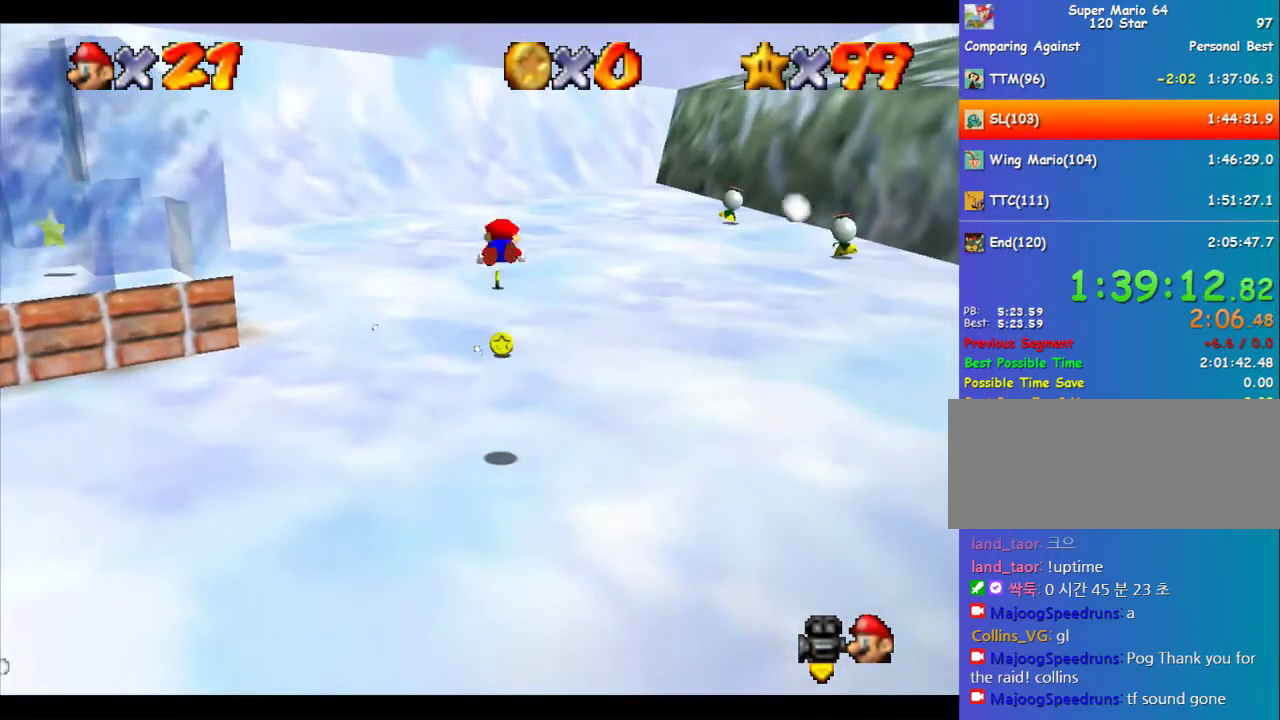
{"buttons": ["B"], "left_stick": "up", "events": [[437, "B", "down"]]}
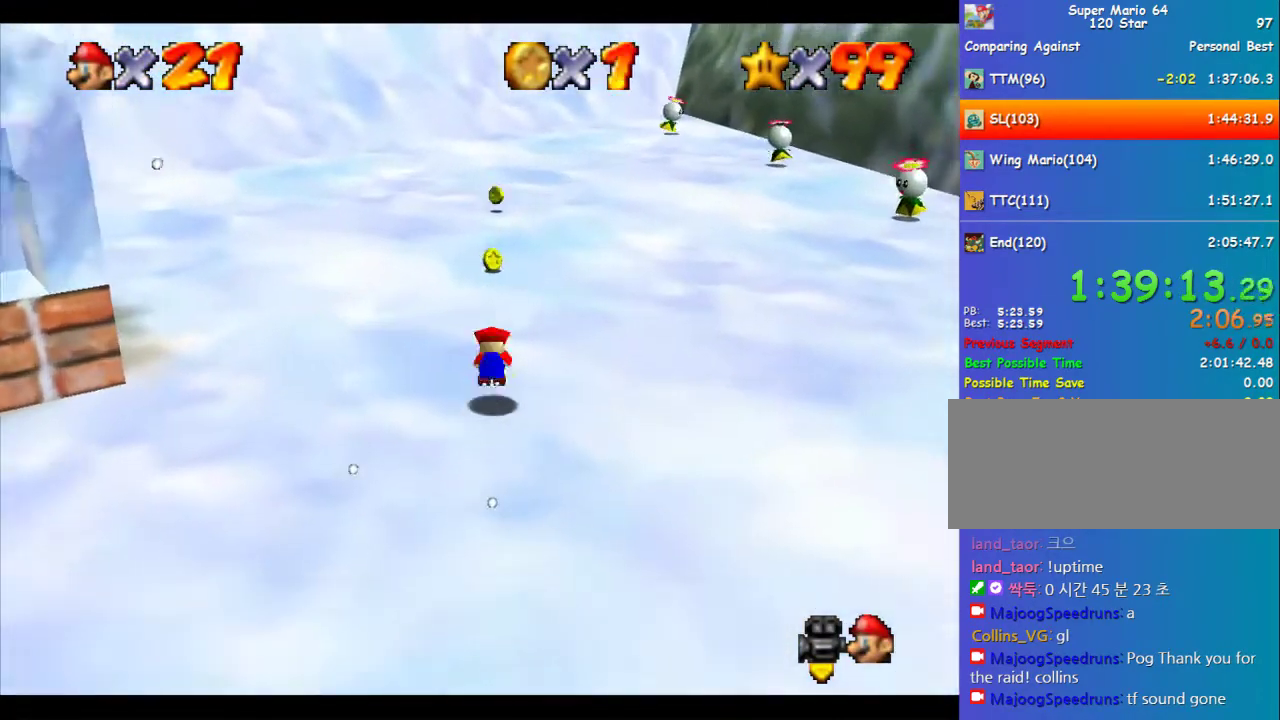
{"buttons": [], "left_stick": "up", "events": [[34, "A", "down"], [34, "B", "up"], [101, "A", "up"]]}